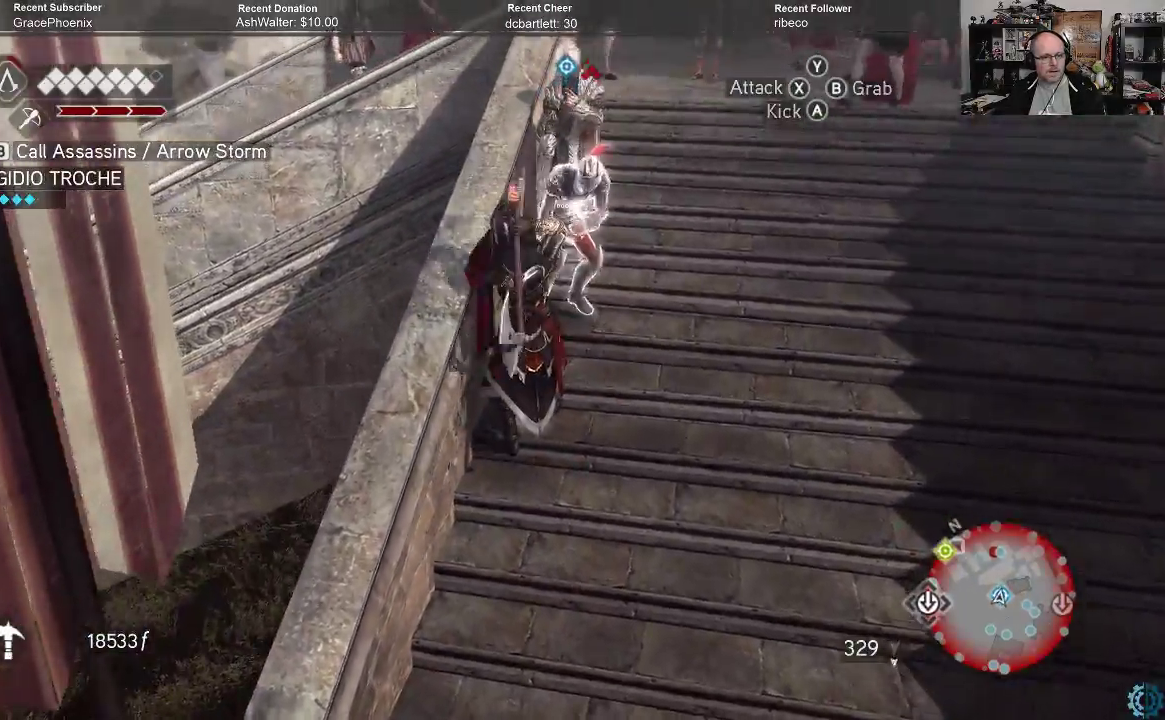
Gameplay with a controller (Xbox layout); each line is a JSON object with the inputs held at the frame after it. "events" lists button and stick changes between this image and that frame as [ms after this image, input, new state], when the widget could be followed in between.
{"buttons": [], "left_stick": "center", "right_stick": "center", "events": [[67, "X", "up"], [400, "left_stick", "center"]]}
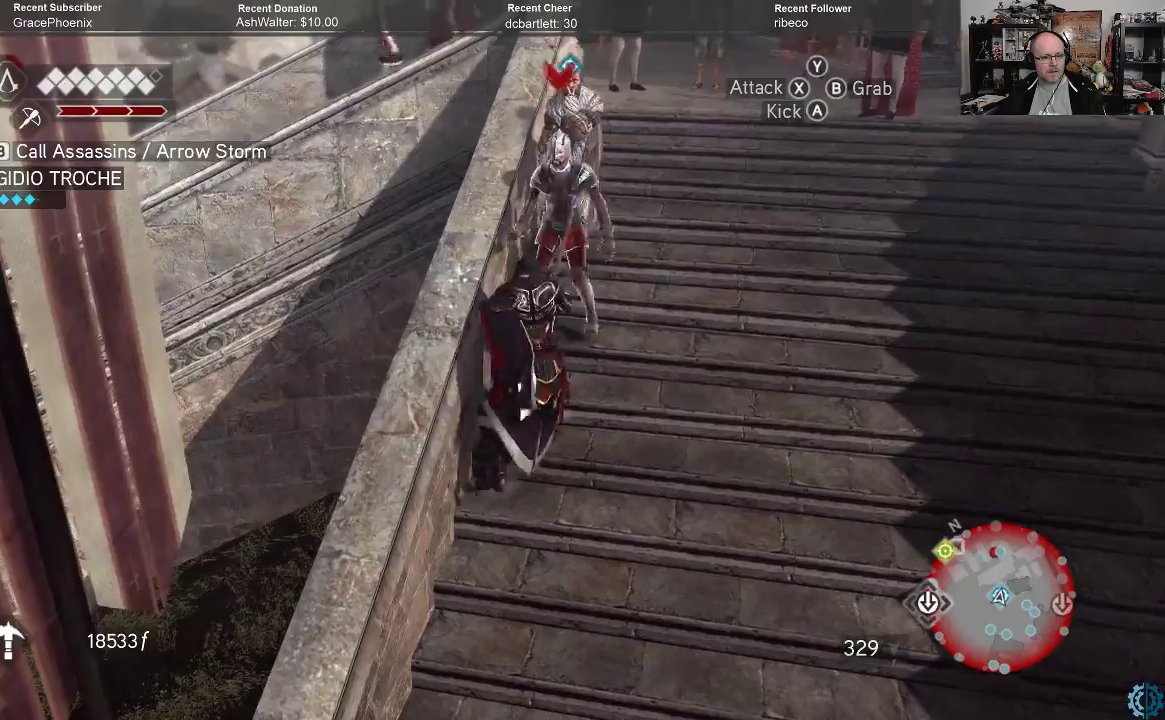
{"buttons": [], "left_stick": "center", "right_stick": "center", "events": []}
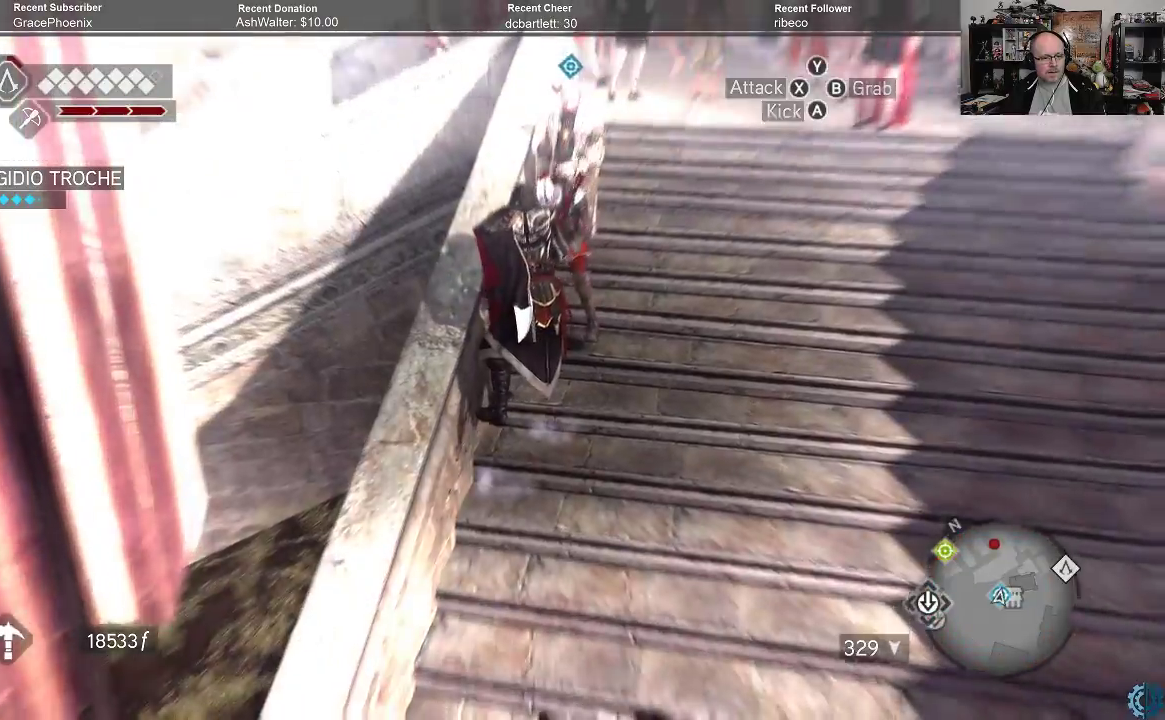
{"buttons": [], "left_stick": "center", "right_stick": "center", "events": []}
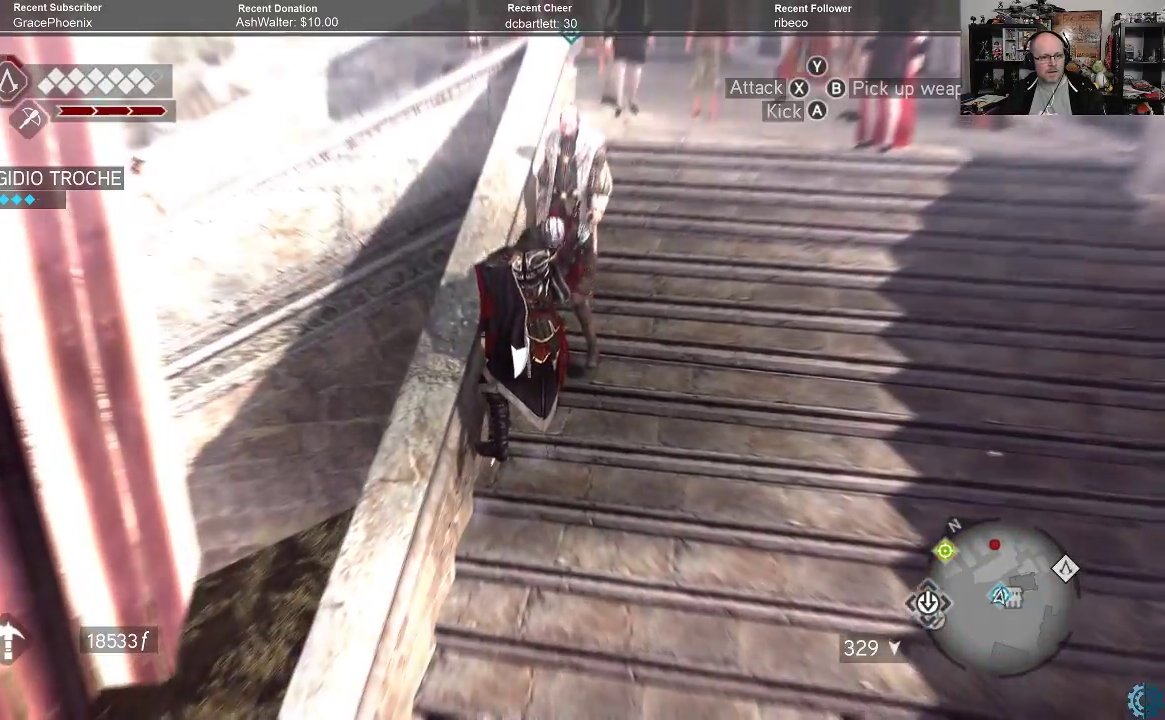
{"buttons": [], "left_stick": "center", "right_stick": "center", "events": []}
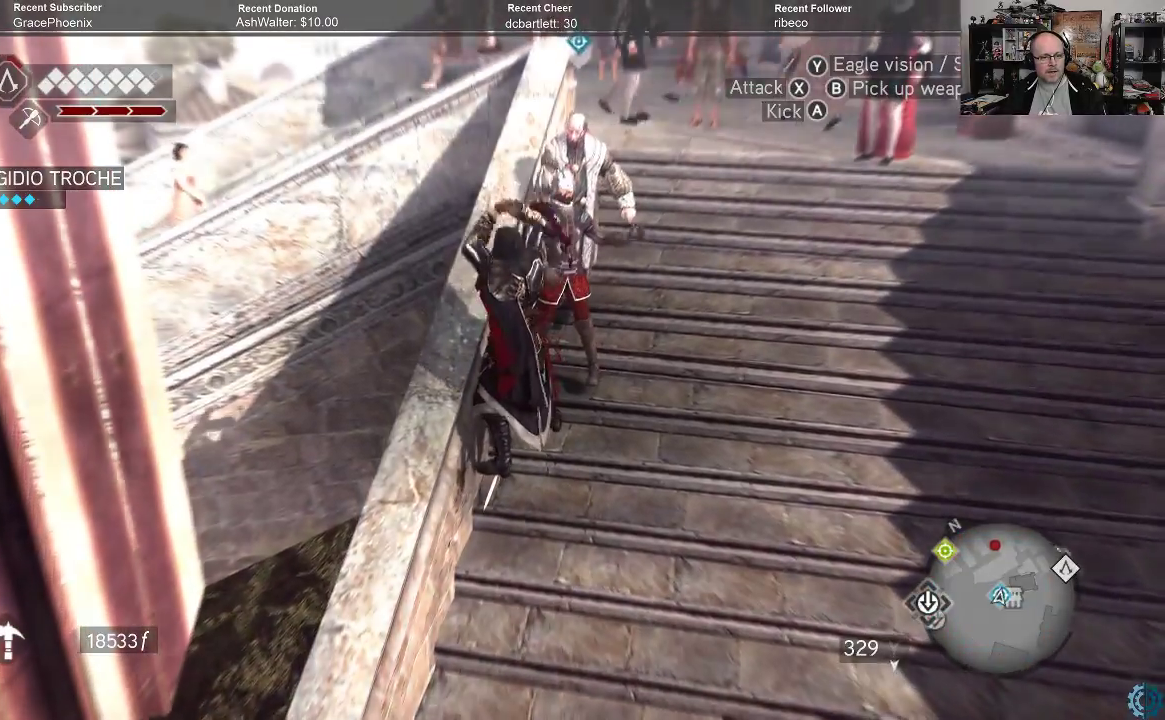
{"buttons": [], "left_stick": "center", "right_stick": "center", "events": []}
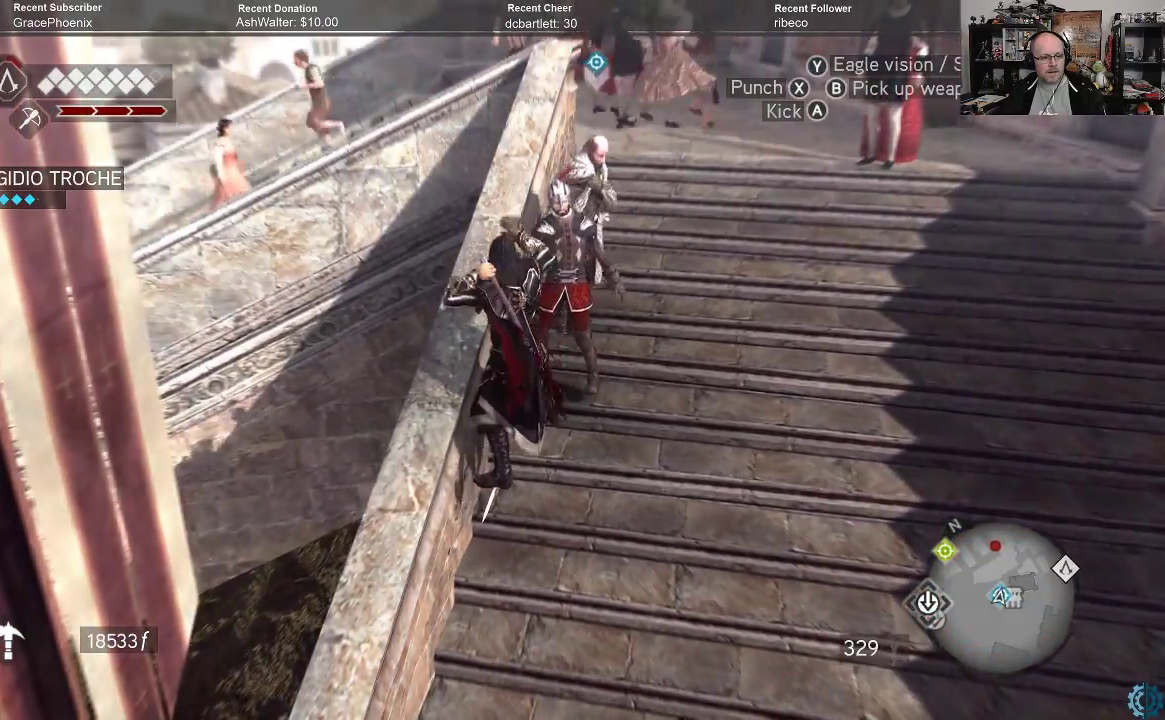
{"buttons": [], "left_stick": "center", "right_stick": "center", "events": []}
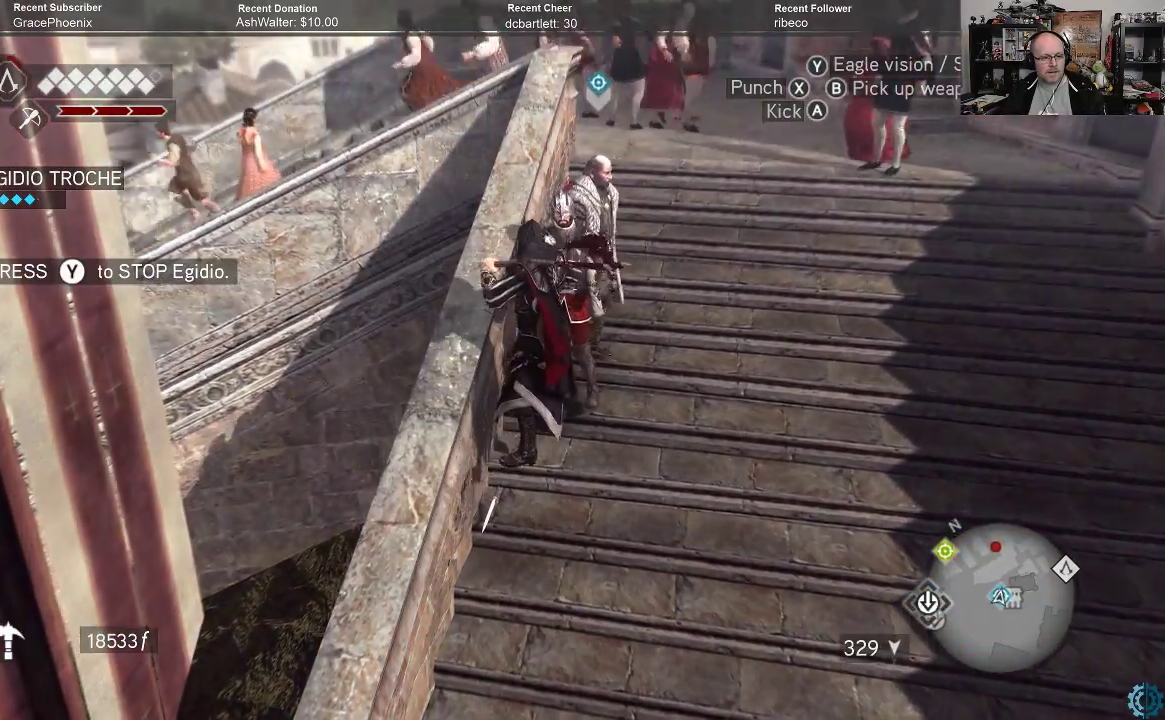
{"buttons": [], "left_stick": "right", "right_stick": "center", "events": [[500, "left_stick", "right"]]}
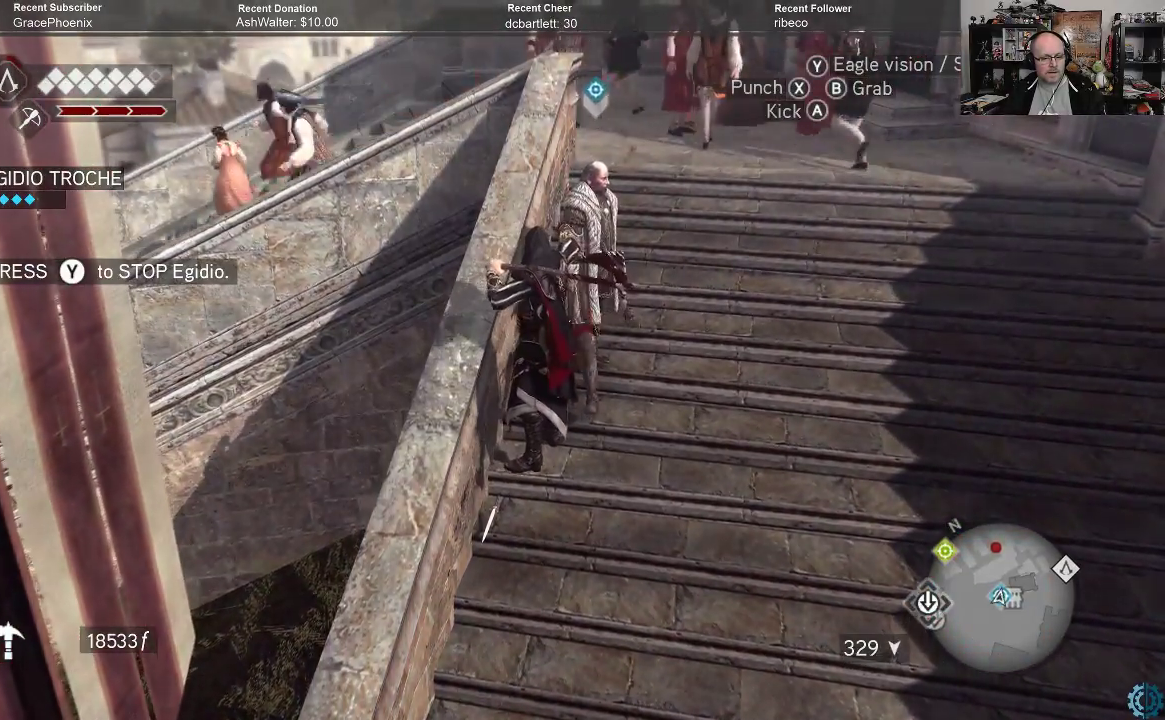
{"buttons": [], "left_stick": "right", "right_stick": "center", "events": []}
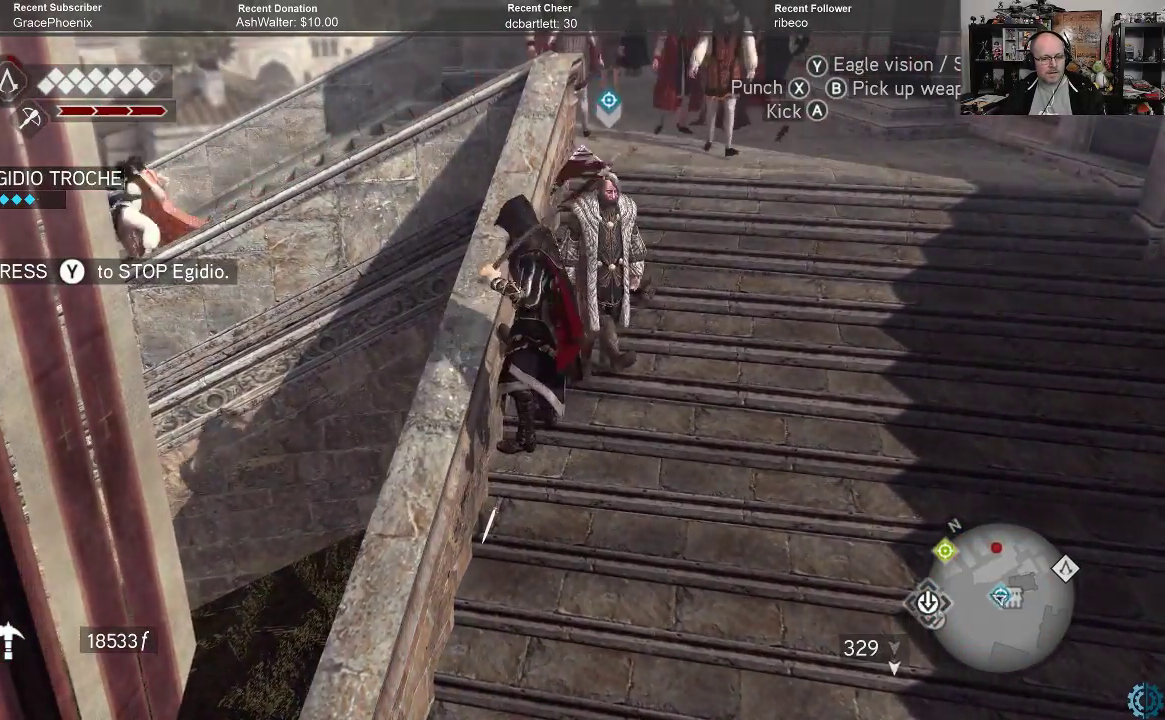
{"buttons": [], "left_stick": "down", "right_stick": "center", "events": [[233, "left_stick", "down-right"], [233, "right_stick", "left"], [433, "left_stick", "down"], [500, "right_stick", "center"]]}
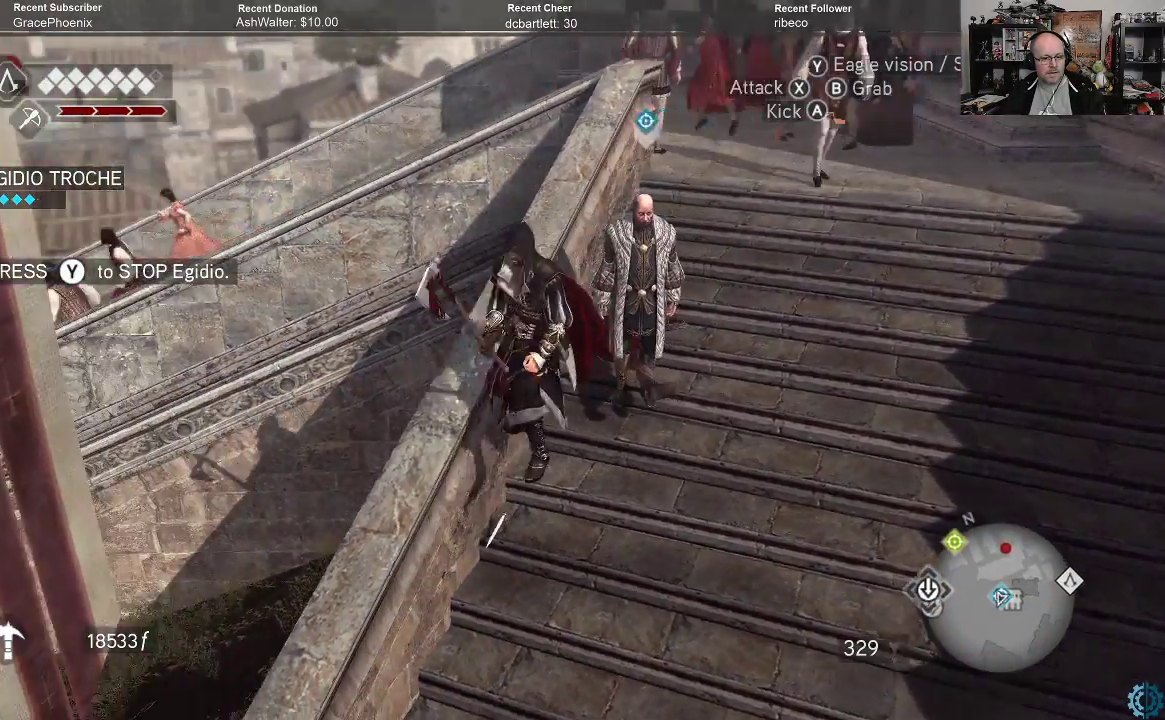
{"buttons": [], "left_stick": "center", "right_stick": "center", "events": [[433, "left_stick", "center"]]}
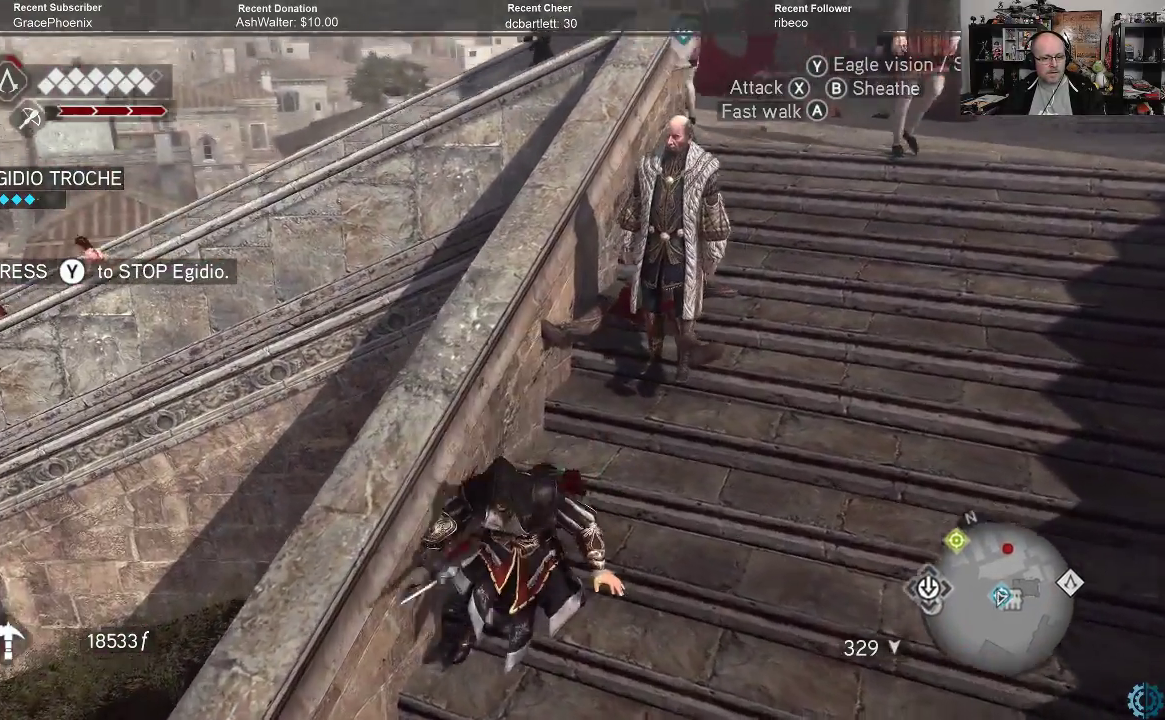
{"buttons": [], "left_stick": "center", "right_stick": "center", "events": []}
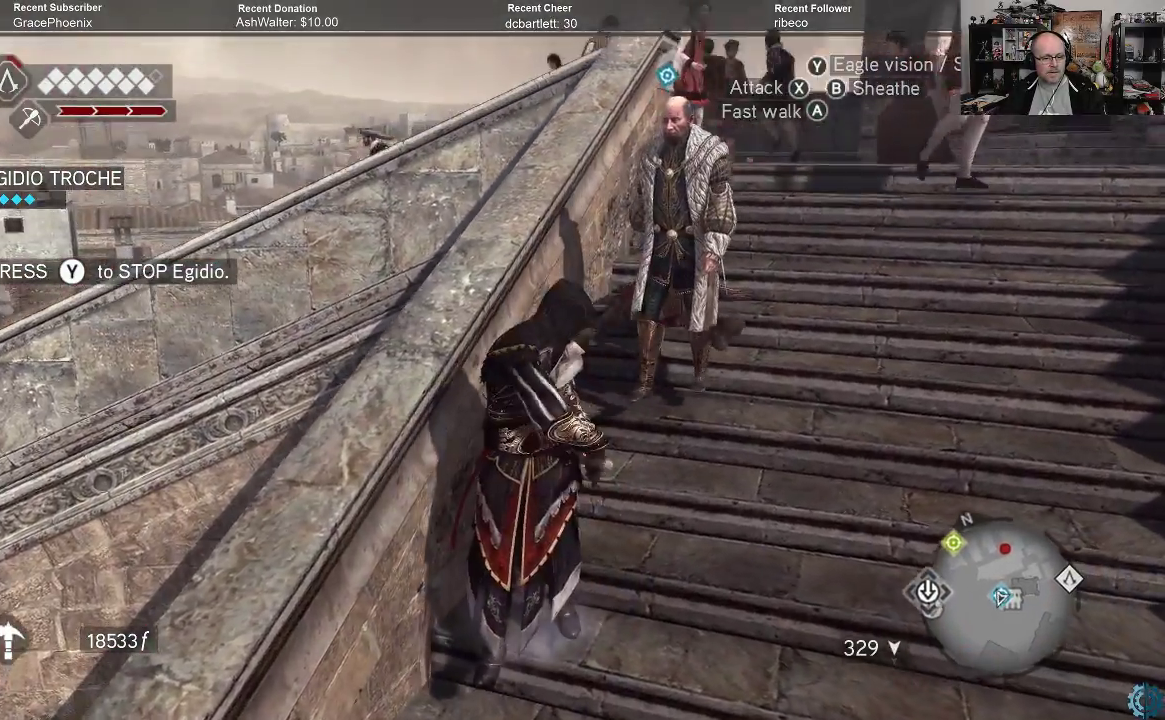
{"buttons": [], "left_stick": "center", "right_stick": "left", "events": [[500, "right_stick", "left"]]}
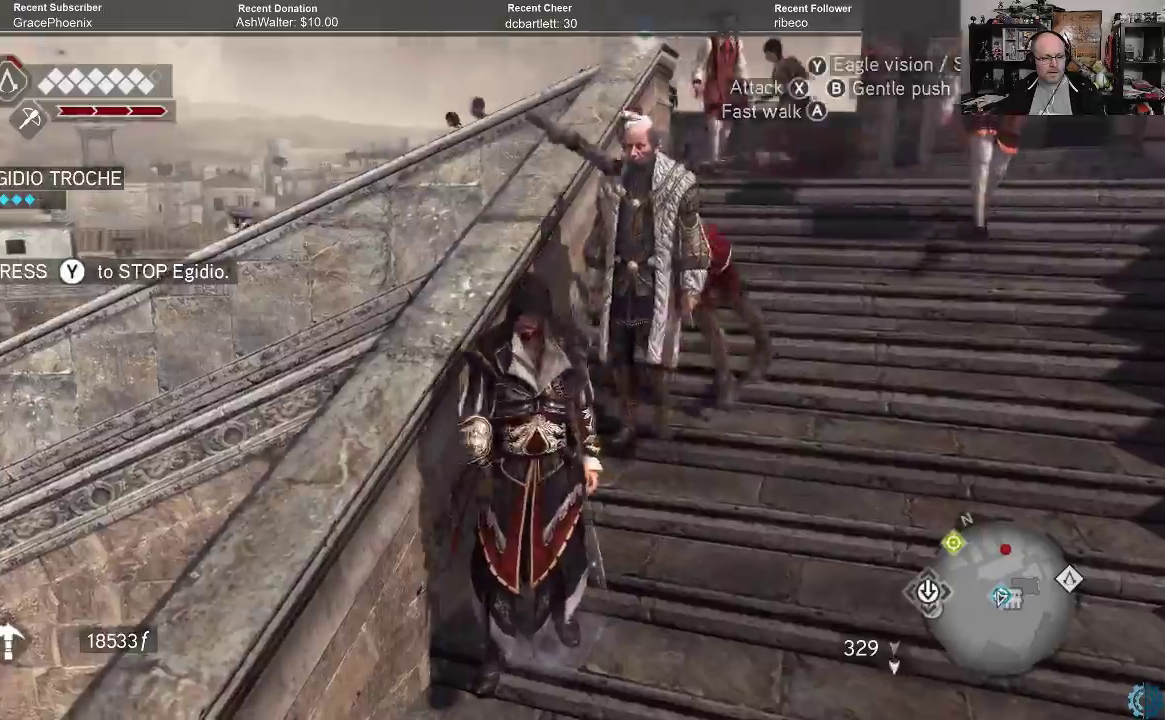
{"buttons": [], "left_stick": "down-left", "right_stick": "left", "events": [[233, "left_stick", "down-left"]]}
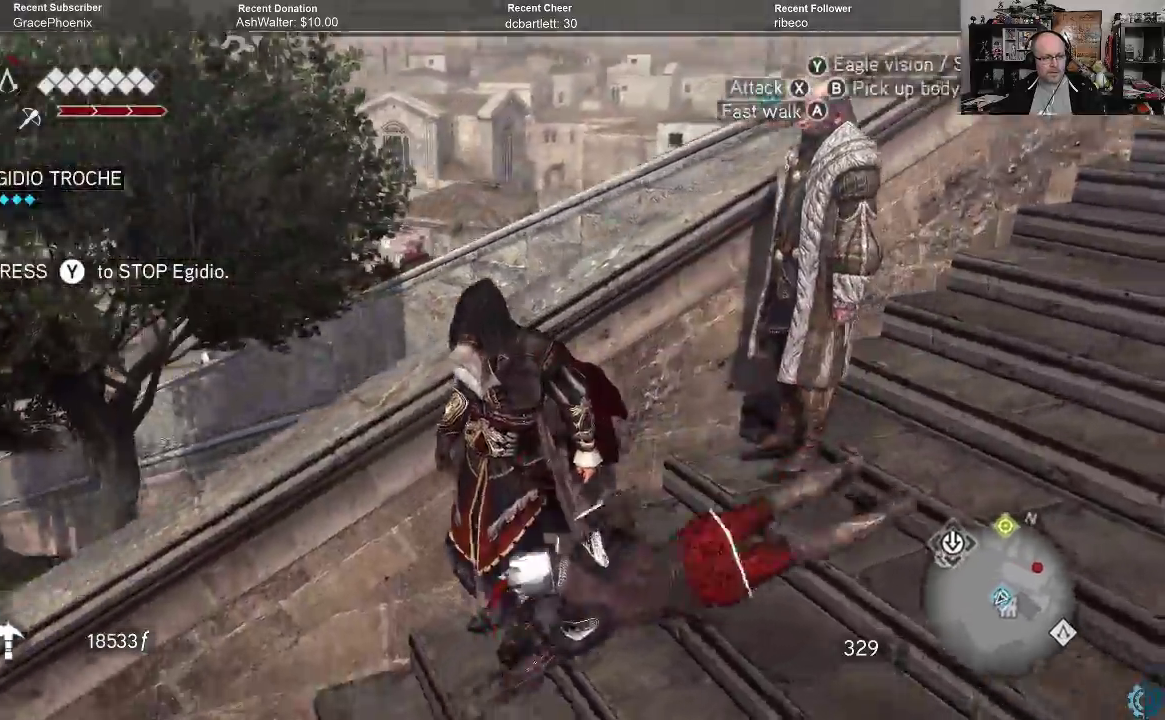
{"buttons": [], "left_stick": "left", "right_stick": "down-left", "events": [[33, "right_stick", "center"], [333, "right_stick", "down-left"], [367, "left_stick", "left"]]}
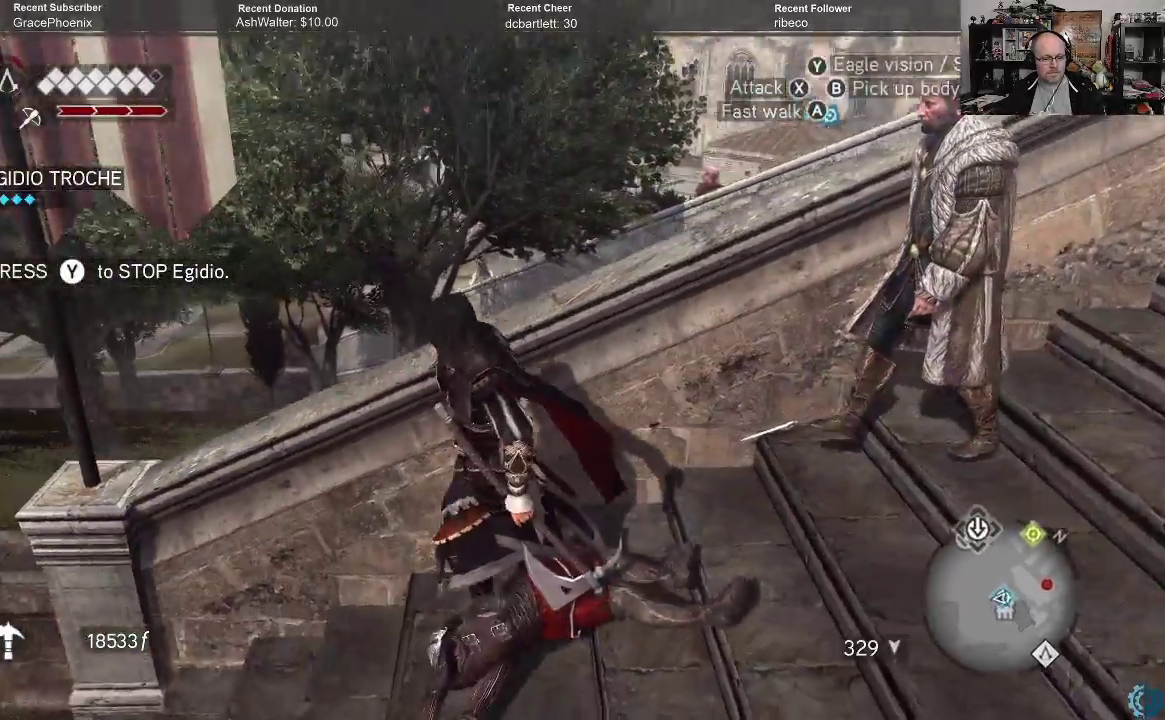
{"buttons": [], "left_stick": "left", "right_stick": "left", "events": [[133, "right_stick", "center"], [300, "right_stick", "left"]]}
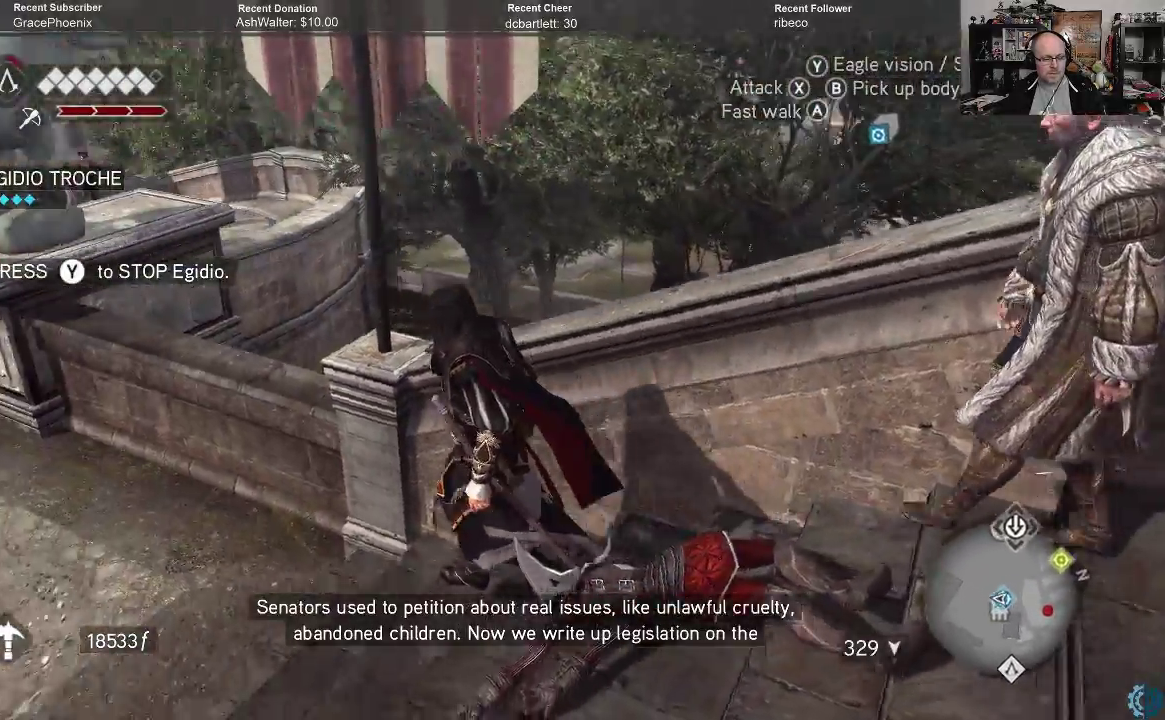
{"buttons": [], "left_stick": "up-left", "right_stick": "center", "events": [[100, "right_stick", "up-left"], [200, "right_stick", "center"], [267, "left_stick", "up-left"]]}
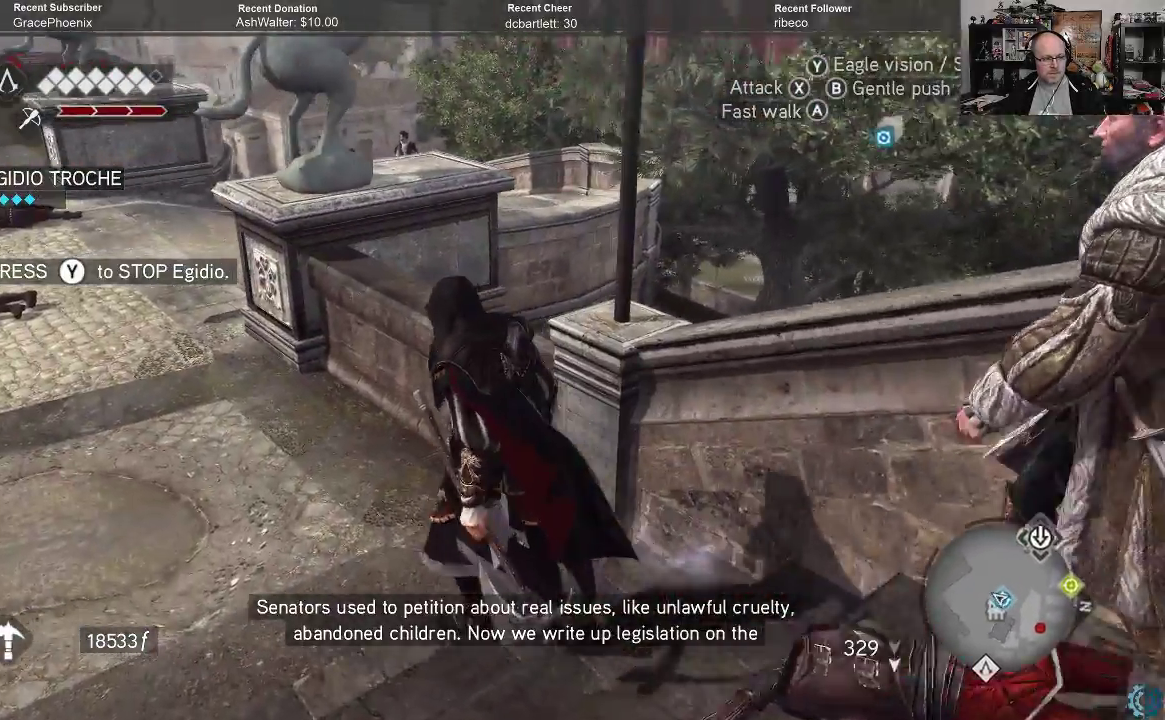
{"buttons": [], "left_stick": "up-left", "right_stick": "center", "events": []}
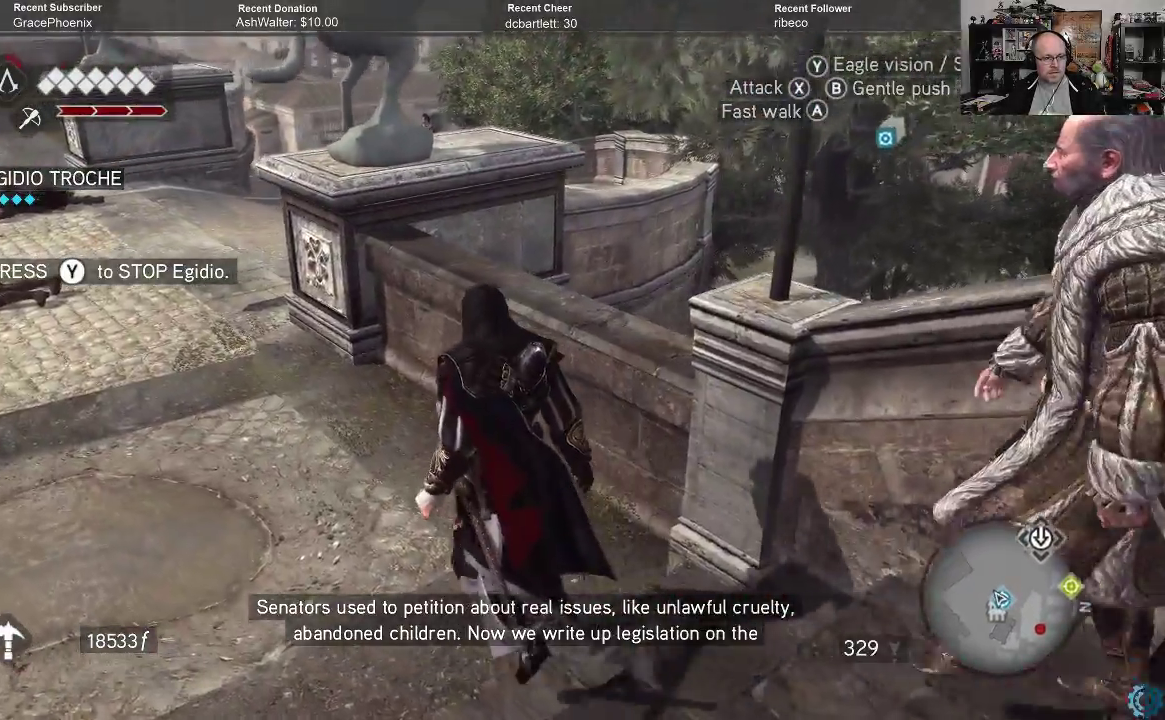
{"buttons": [], "left_stick": "up-left", "right_stick": "left", "events": [[500, "right_stick", "left"]]}
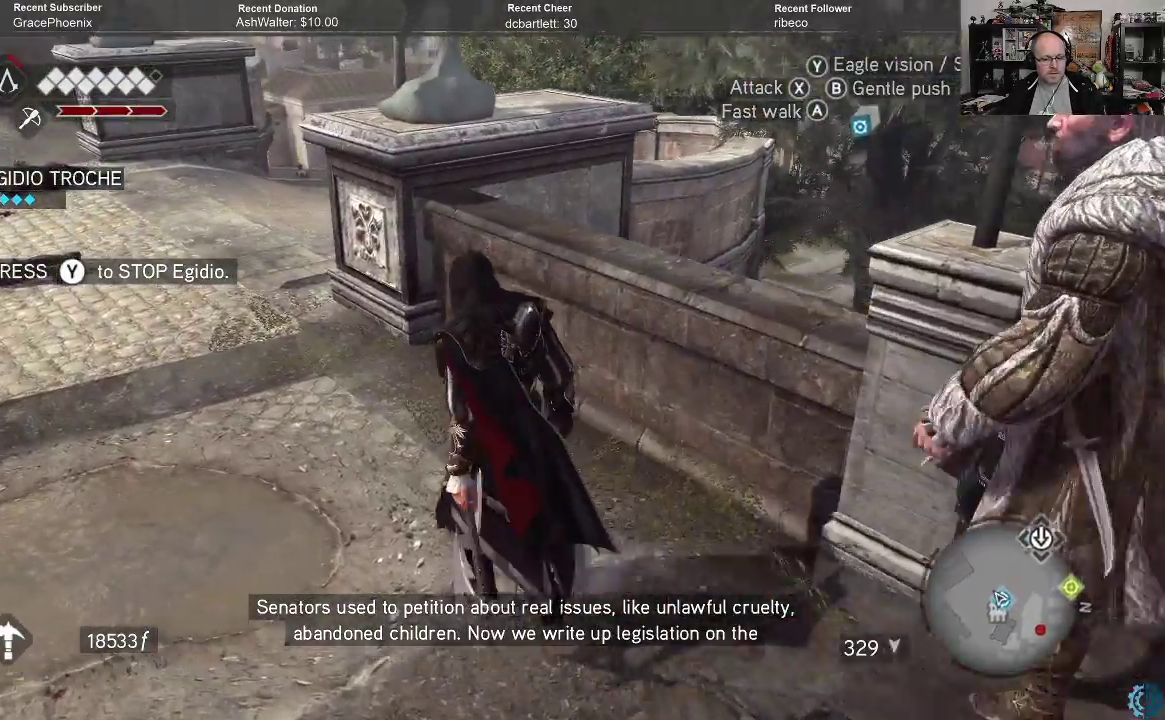
{"buttons": [], "left_stick": "up-left", "right_stick": "center", "events": [[300, "right_stick", "center"]]}
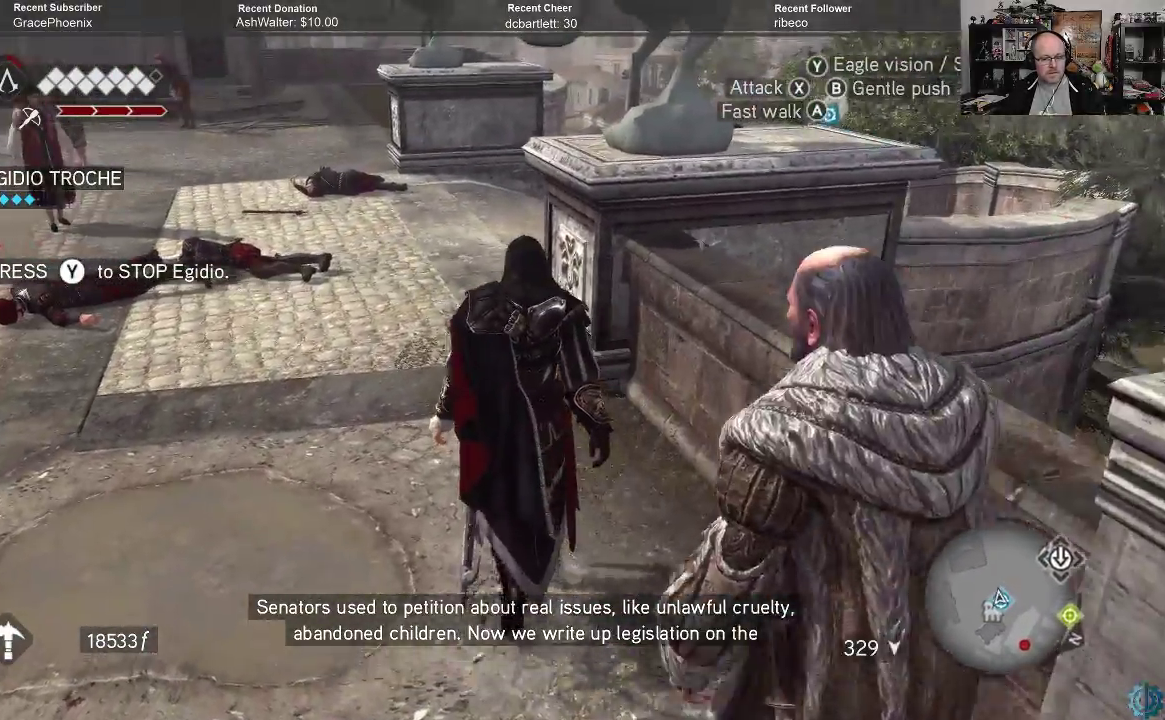
{"buttons": [], "left_stick": "up-left", "right_stick": "center", "events": []}
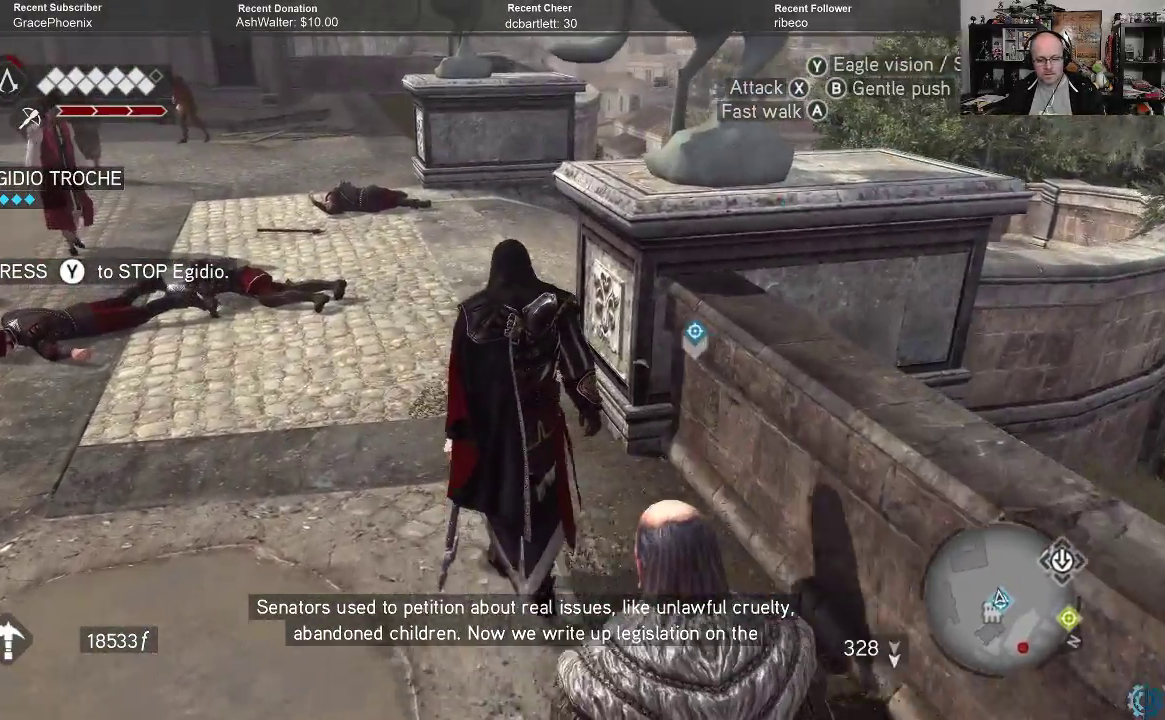
{"buttons": [], "left_stick": "up-left", "right_stick": "right", "events": [[400, "right_stick", "right"]]}
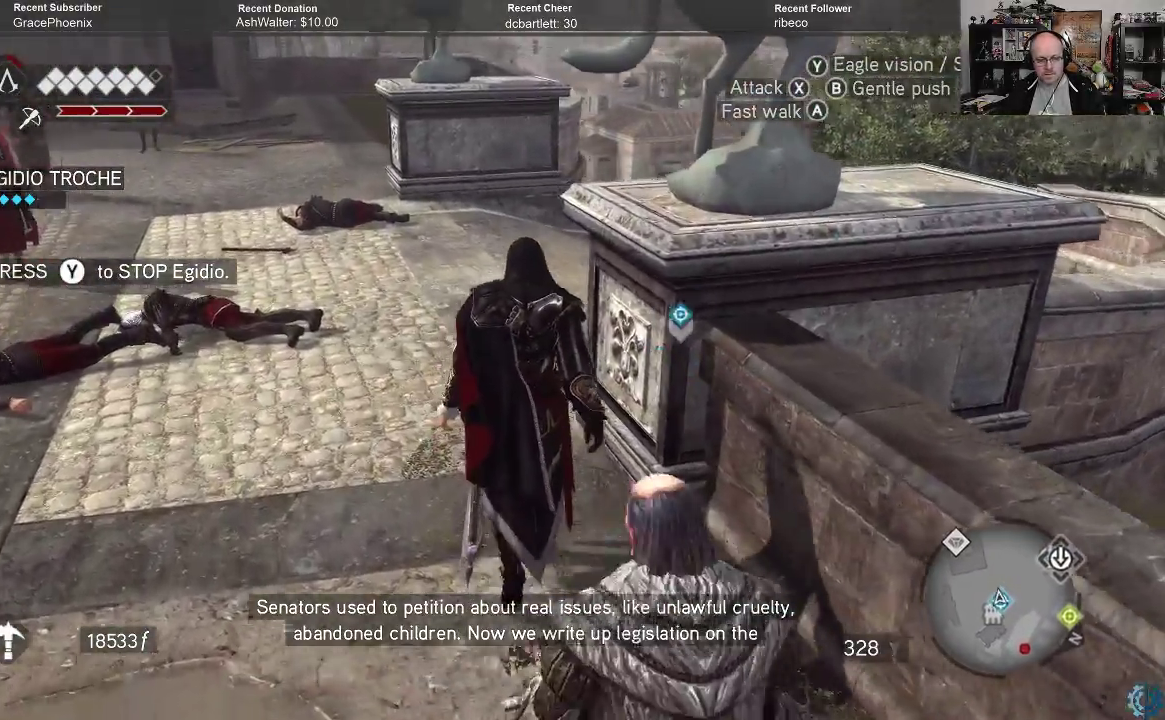
{"buttons": [], "left_stick": "up-left", "right_stick": "center", "events": [[100, "right_stick", "center"]]}
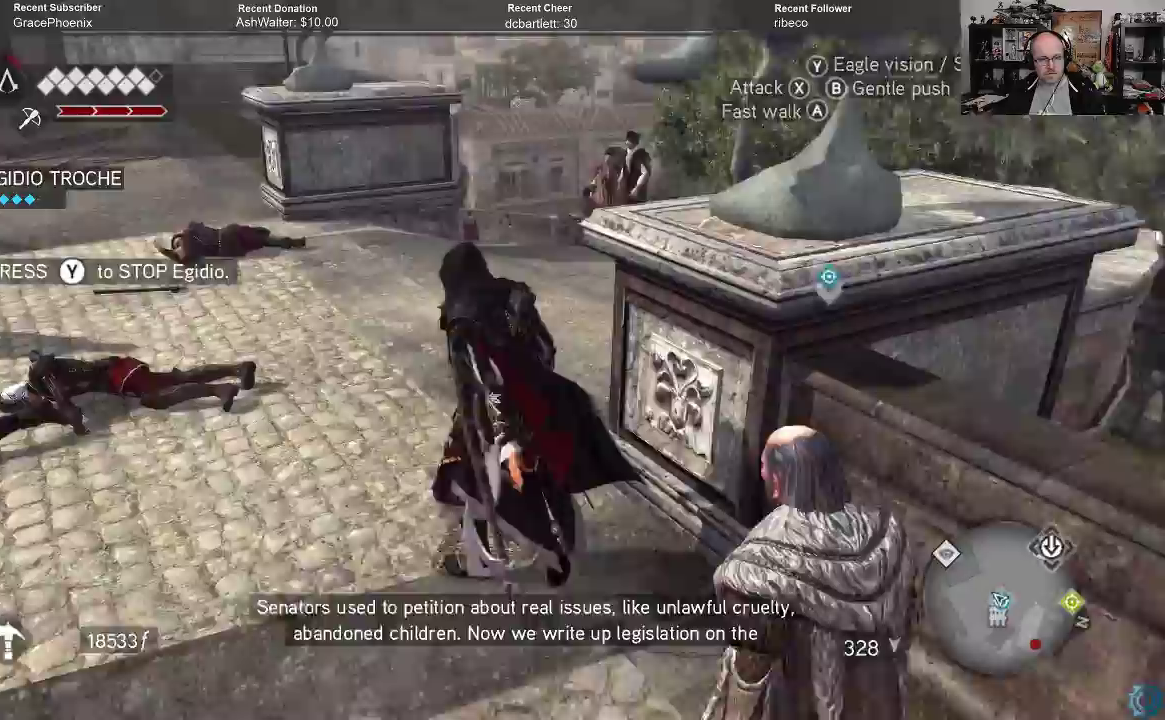
{"buttons": [], "left_stick": "up-left", "right_stick": "center", "events": [[167, "right_stick", "right"], [400, "right_stick", "center"]]}
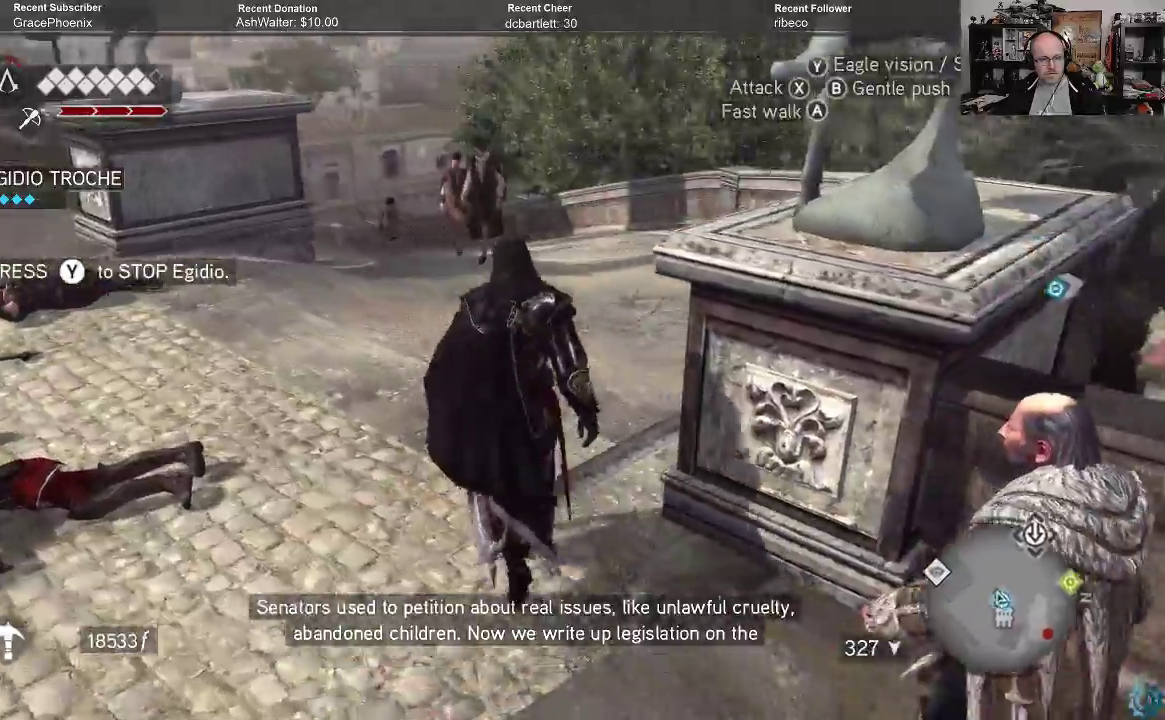
{"buttons": [], "left_stick": "up-left", "right_stick": "center", "events": [[133, "right_stick", "right"], [300, "right_stick", "center"]]}
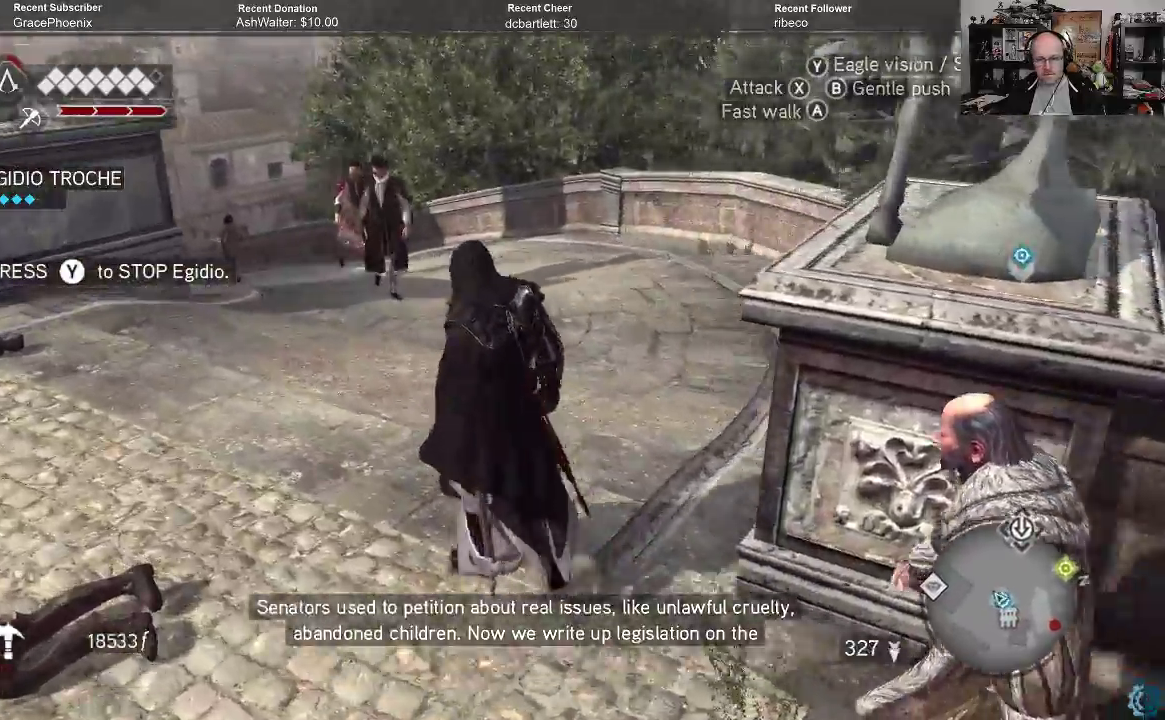
{"buttons": [], "left_stick": "up", "right_stick": "center", "events": [[200, "left_stick", "up"], [333, "right_stick", "right"], [500, "right_stick", "center"]]}
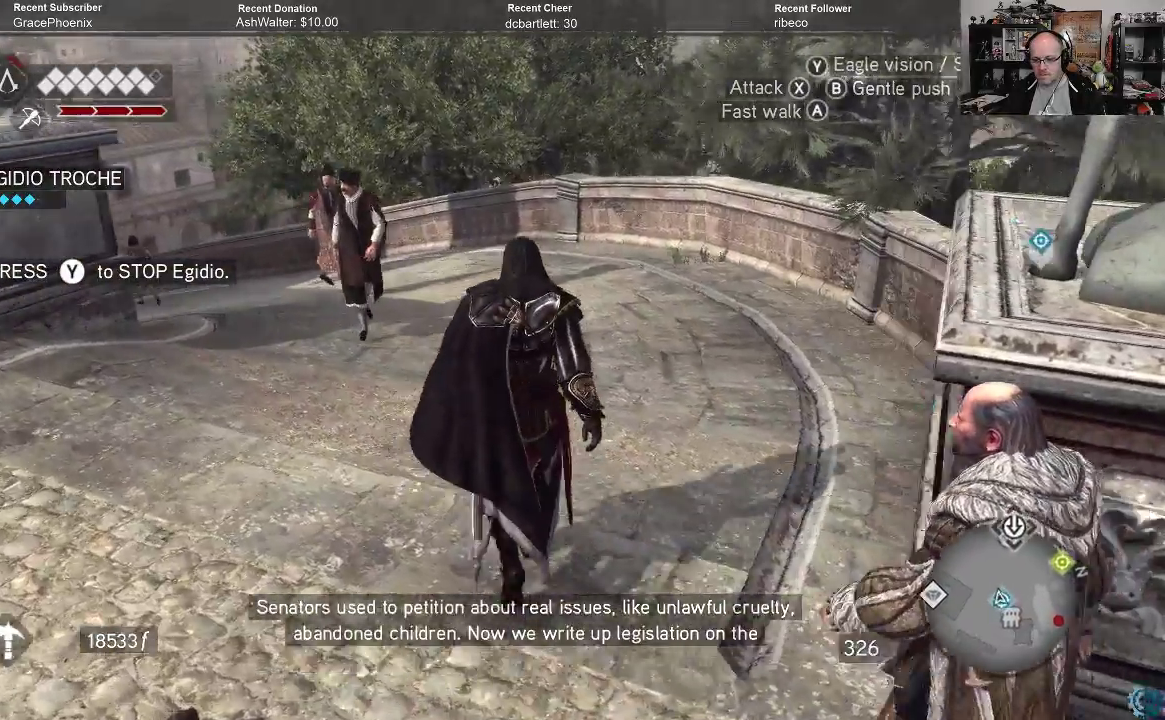
{"buttons": [], "left_stick": "up", "right_stick": "center", "events": []}
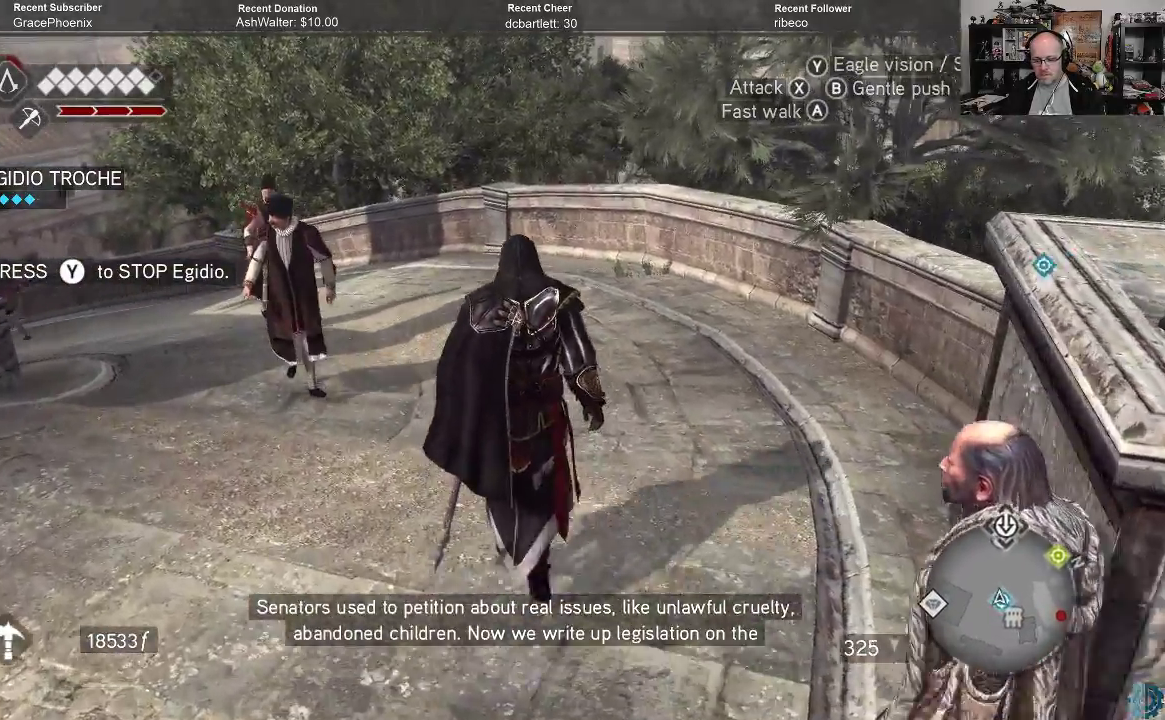
{"buttons": [], "left_stick": "up", "right_stick": "center", "events": []}
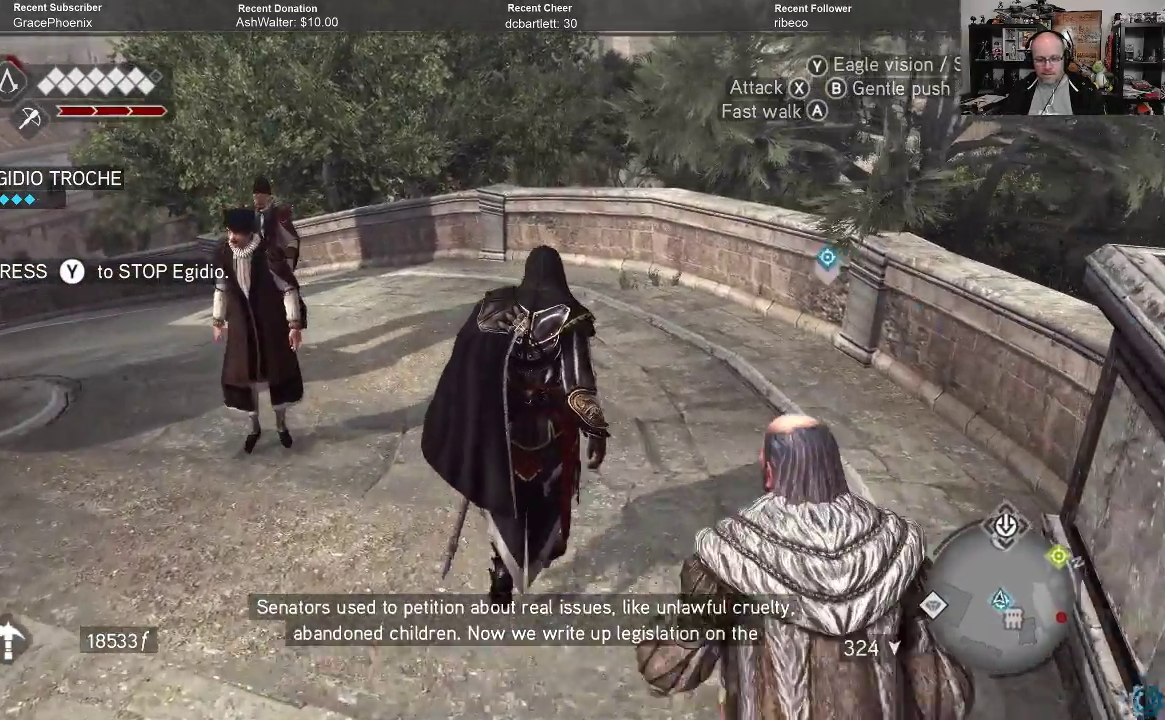
{"buttons": [], "left_stick": "up-right", "right_stick": "center", "events": [[100, "left_stick", "up-right"], [133, "right_stick", "left"], [367, "right_stick", "center"]]}
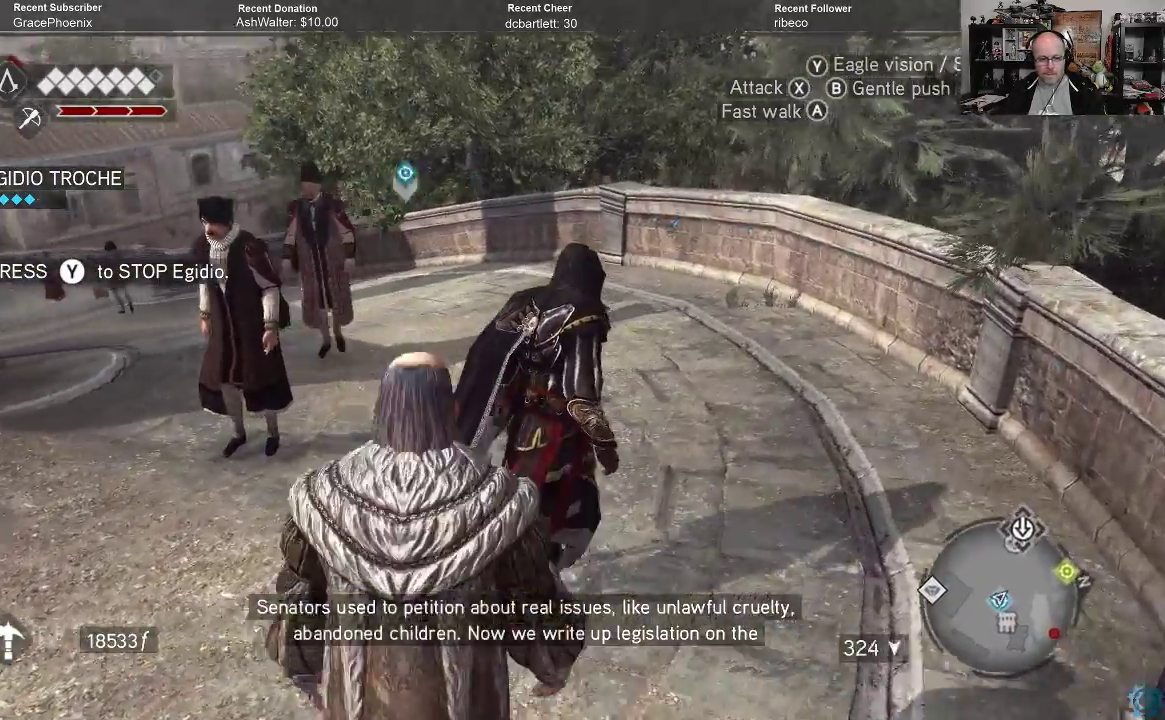
{"buttons": [], "left_stick": "up-right", "right_stick": "center", "events": [[33, "right_stick", "left"], [367, "right_stick", "center"]]}
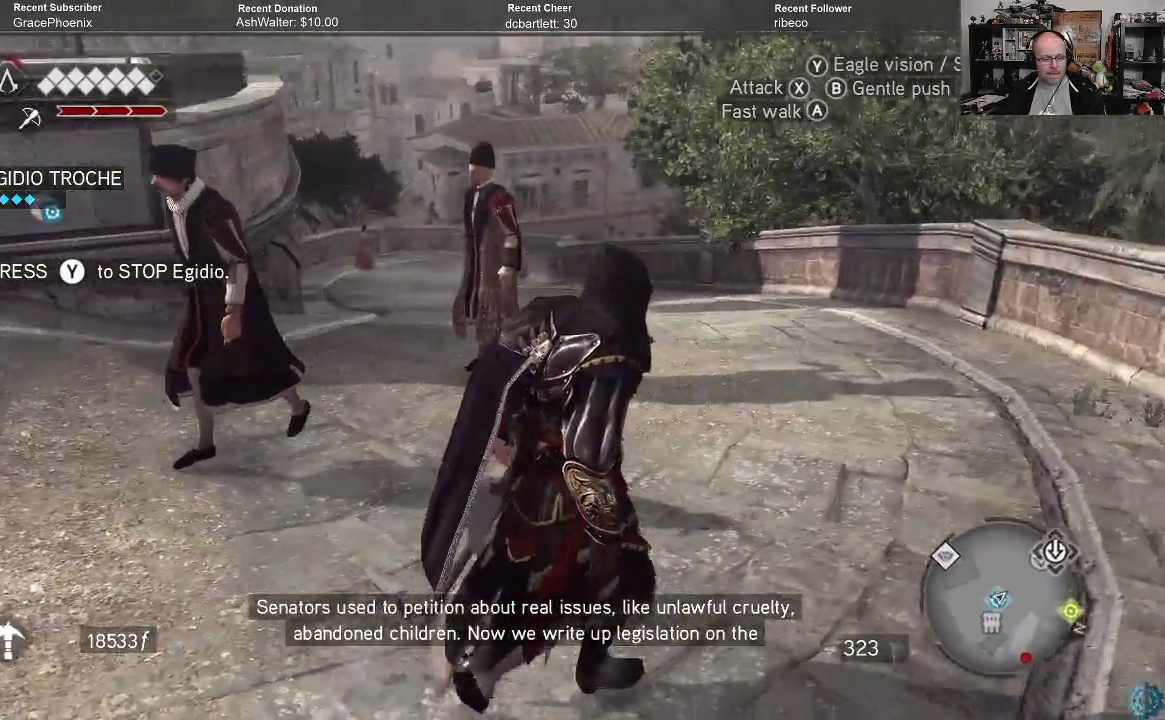
{"buttons": [], "left_stick": "right", "right_stick": "left", "events": [[67, "right_stick", "left"], [333, "left_stick", "right"], [333, "right_stick", "center"], [500, "right_stick", "left"]]}